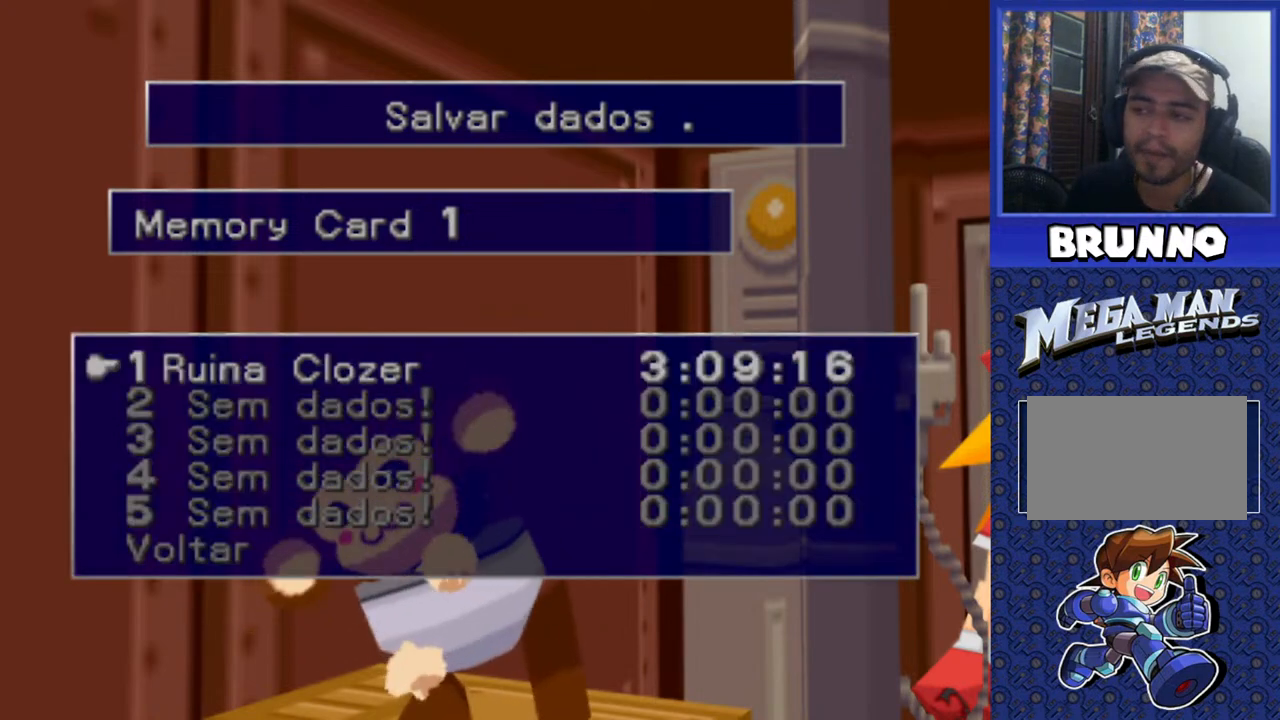
Gameplay with a controller (PlayStation layout); each line is a JSON object with the inputs held at the frame after it. "events" lists button and stick changes between this image and that frame as [ms after this image, input, new state], when the widget could be followed in between. Not read: L3 R3.
{"buttons": [], "events": [[167, "CROSS", "down"], [283, "CROSS", "up"]]}
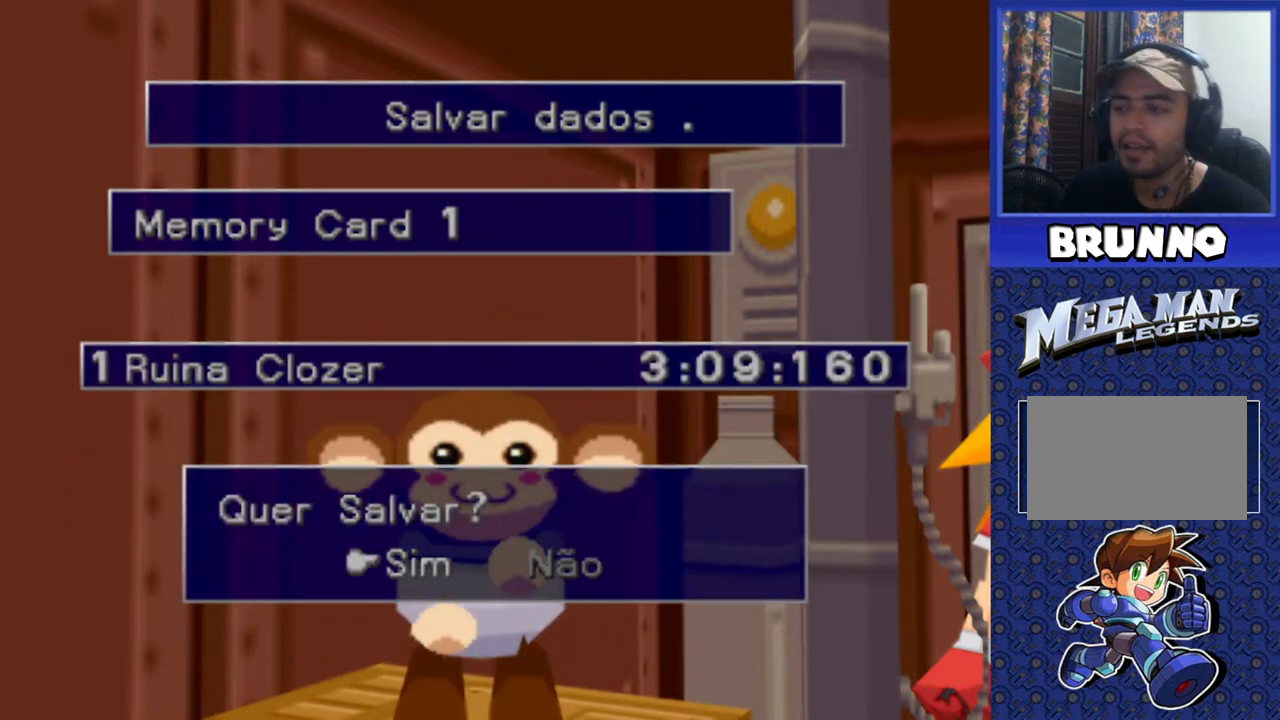
{"buttons": [], "events": [[350, "CROSS", "down"], [417, "CROSS", "up"]]}
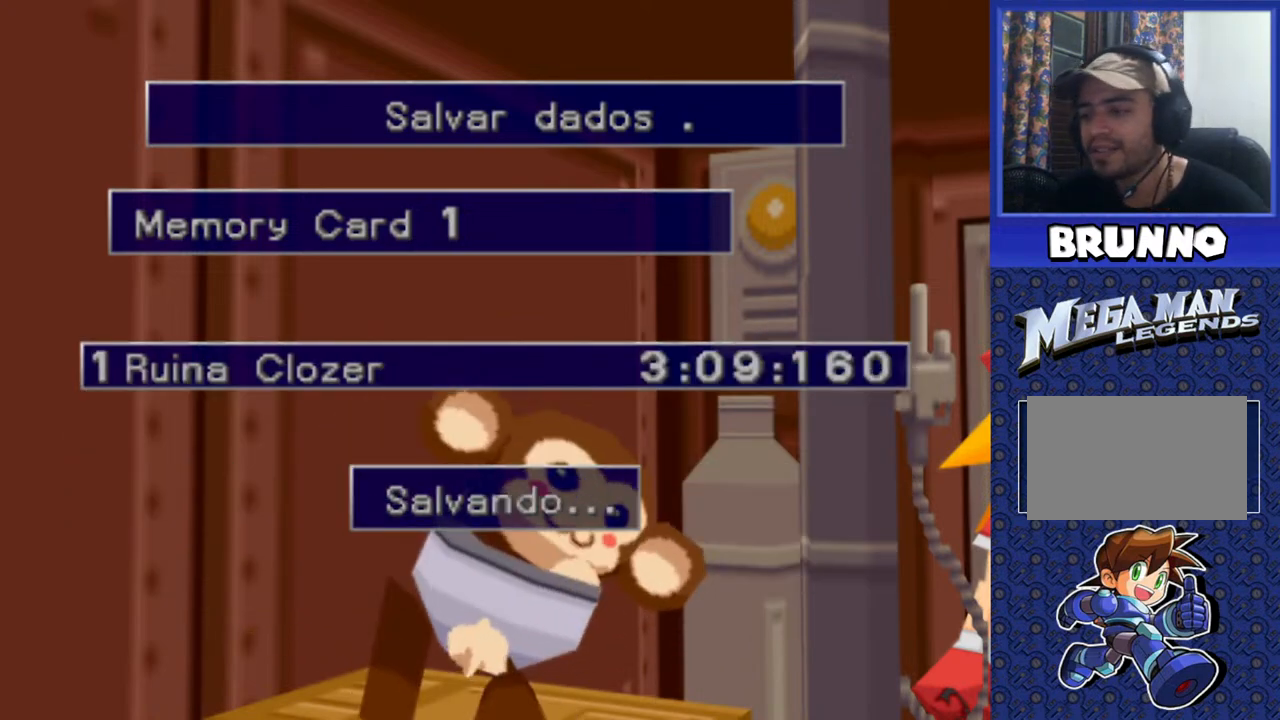
{"buttons": [], "events": []}
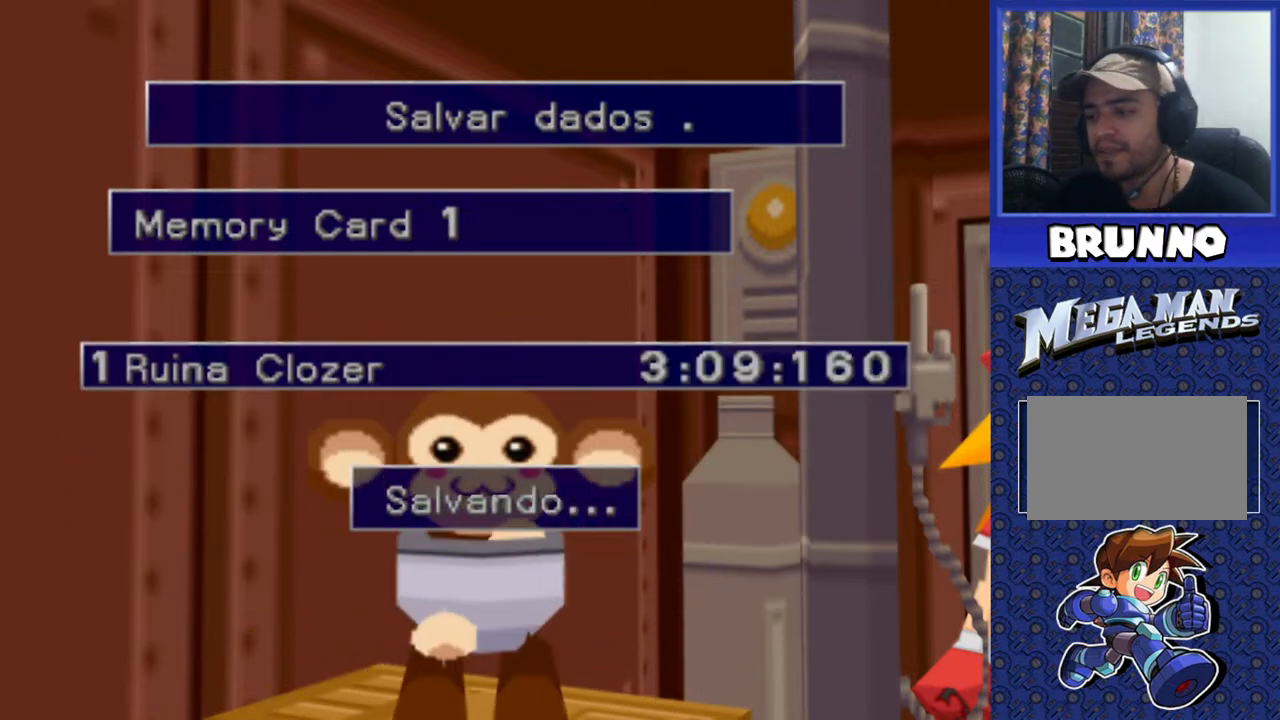
{"buttons": [], "events": []}
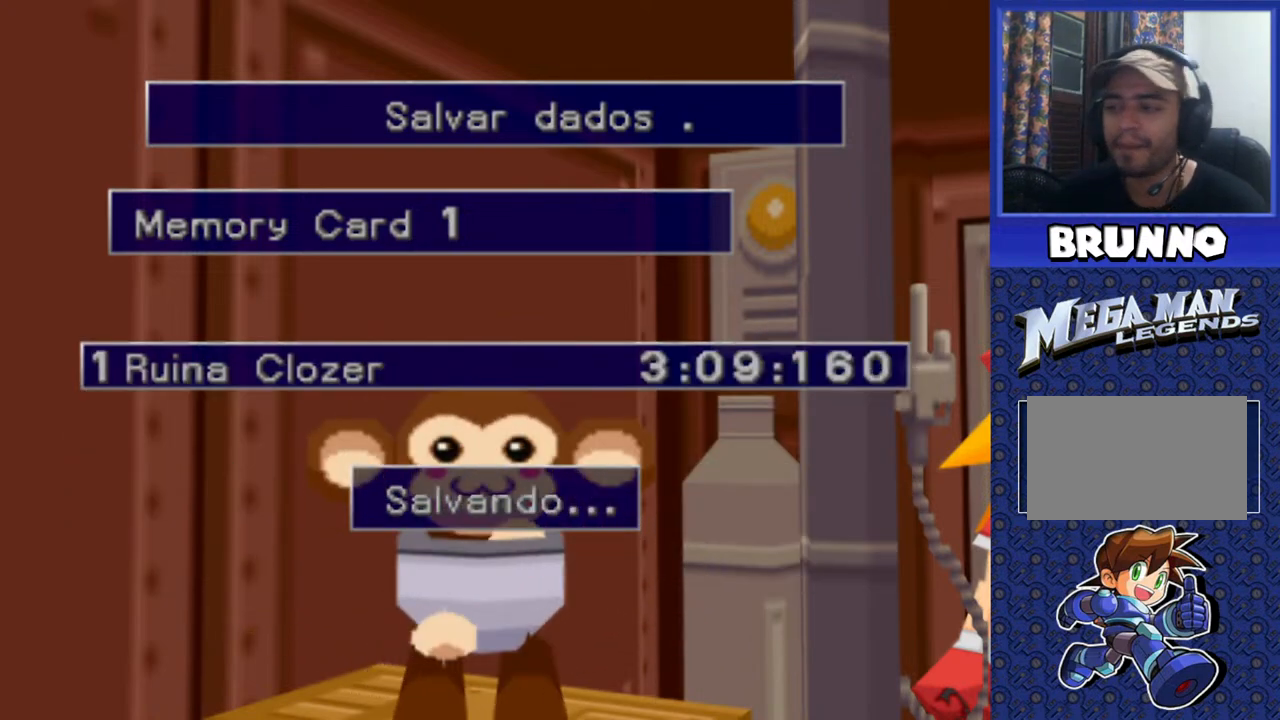
{"buttons": [], "events": []}
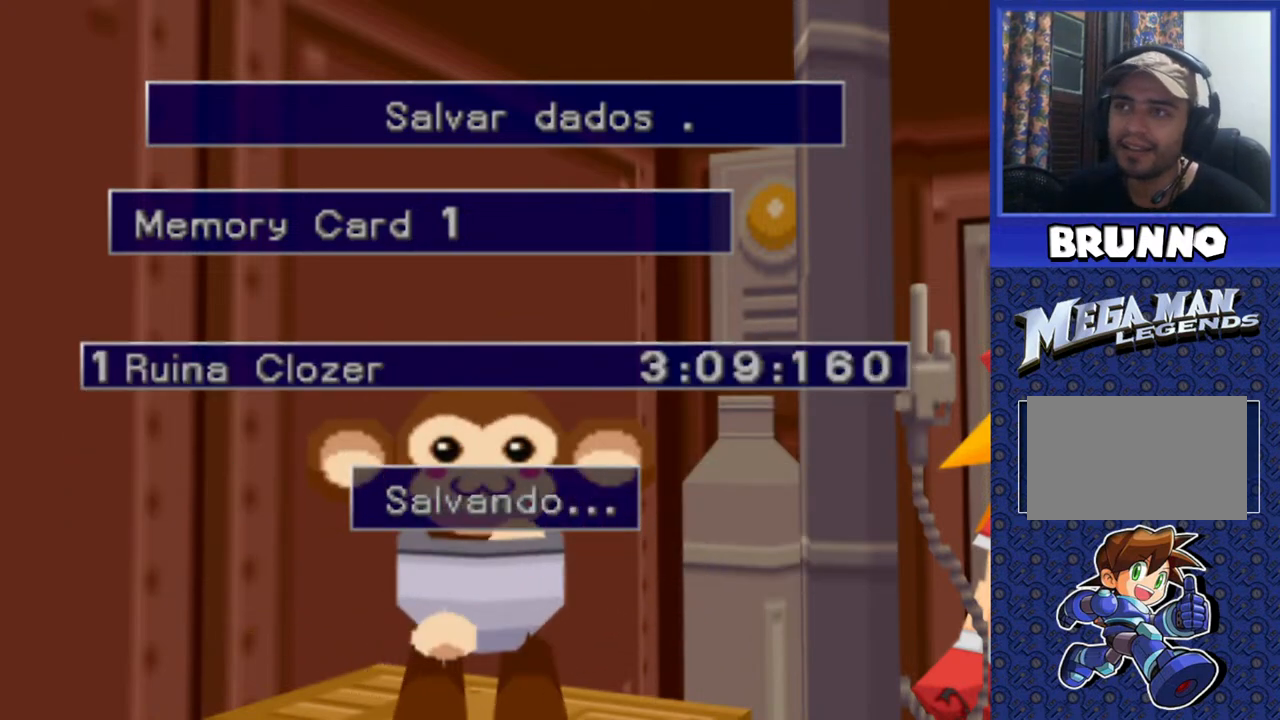
{"buttons": [], "events": []}
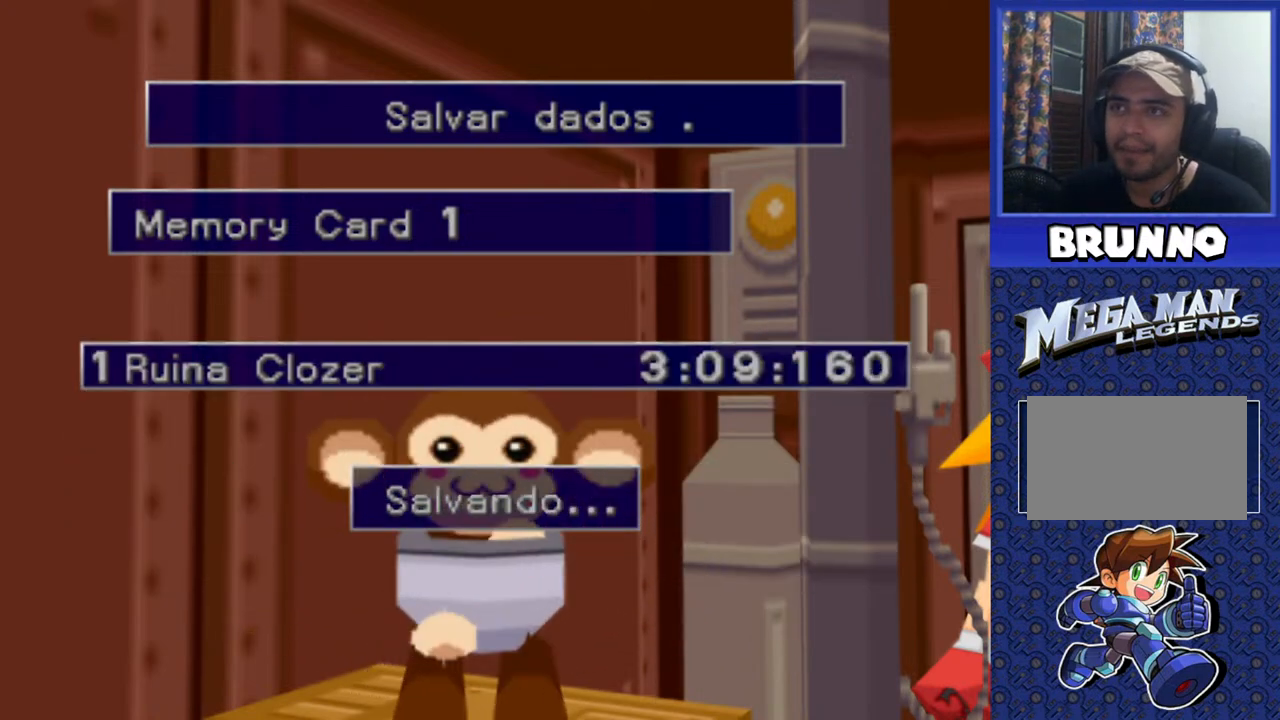
{"buttons": [], "events": []}
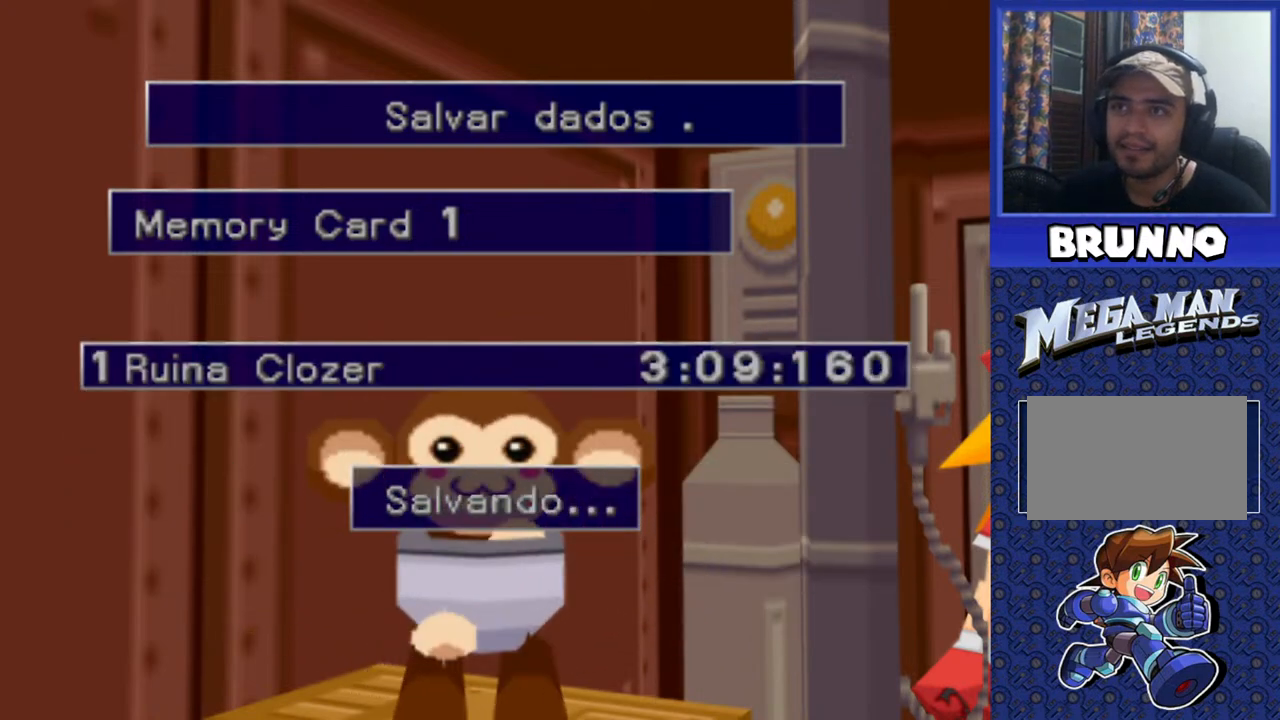
{"buttons": [], "events": []}
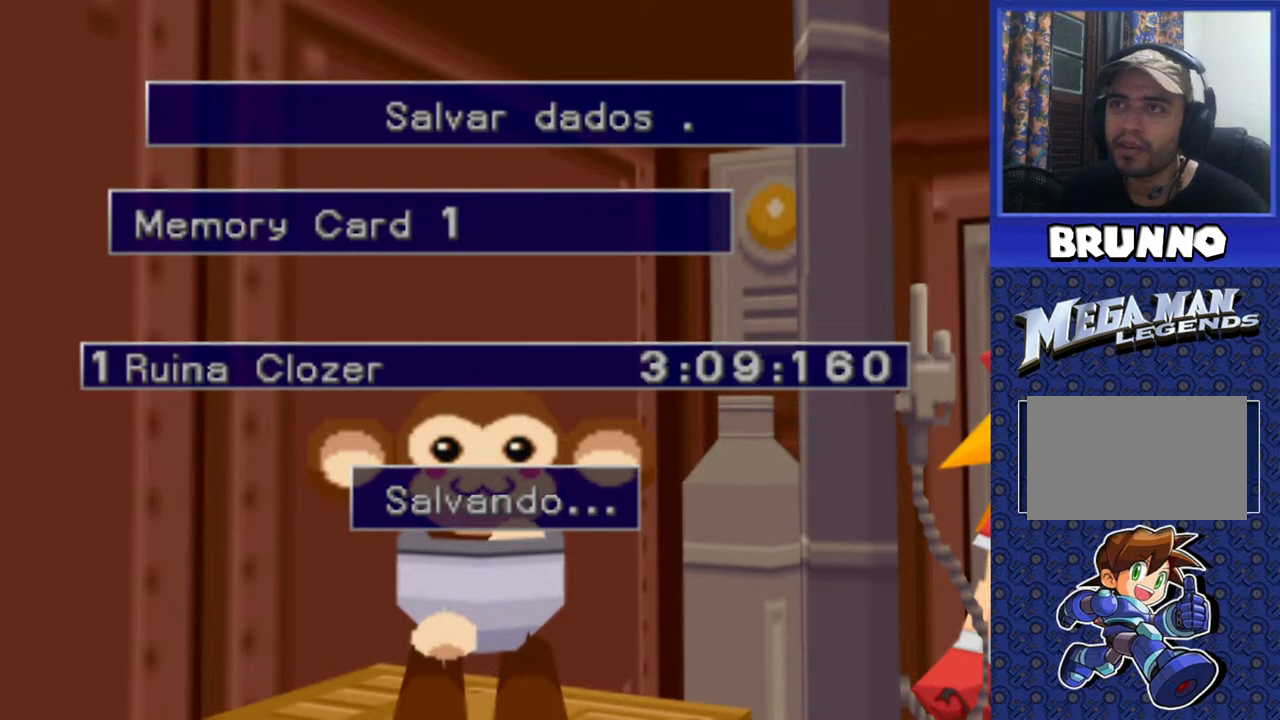
{"buttons": [], "events": []}
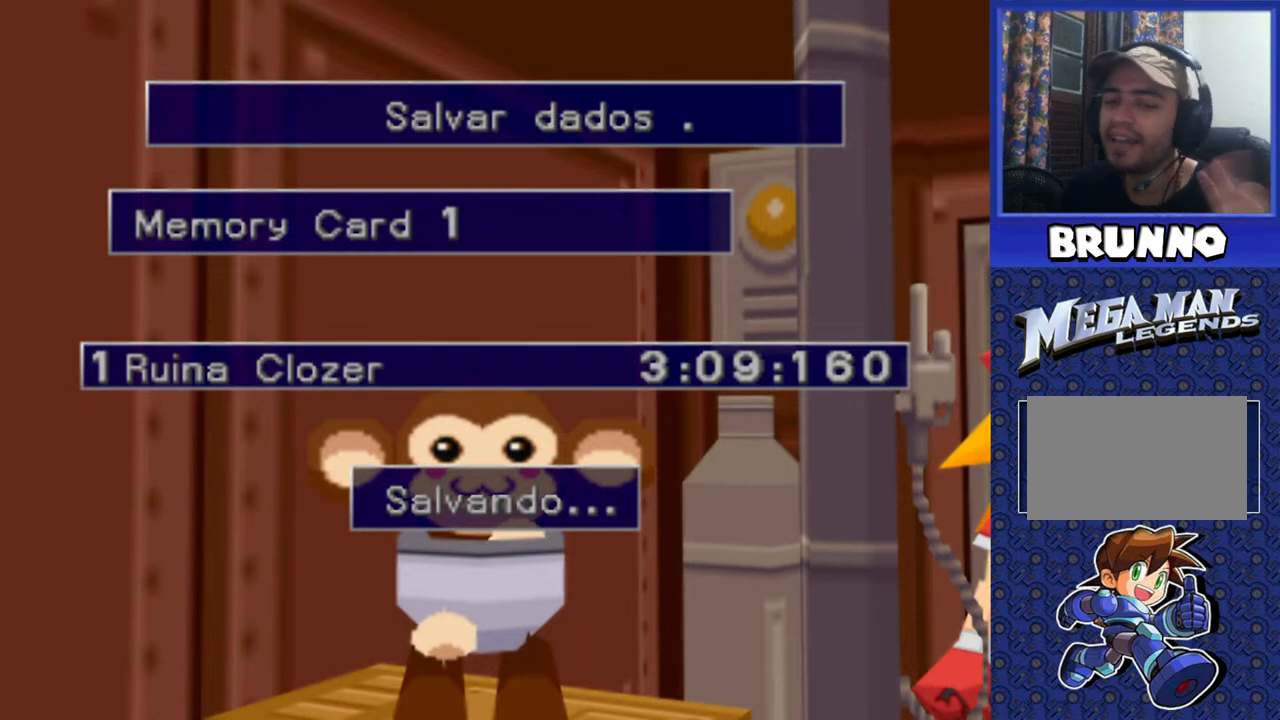
{"buttons": [], "events": []}
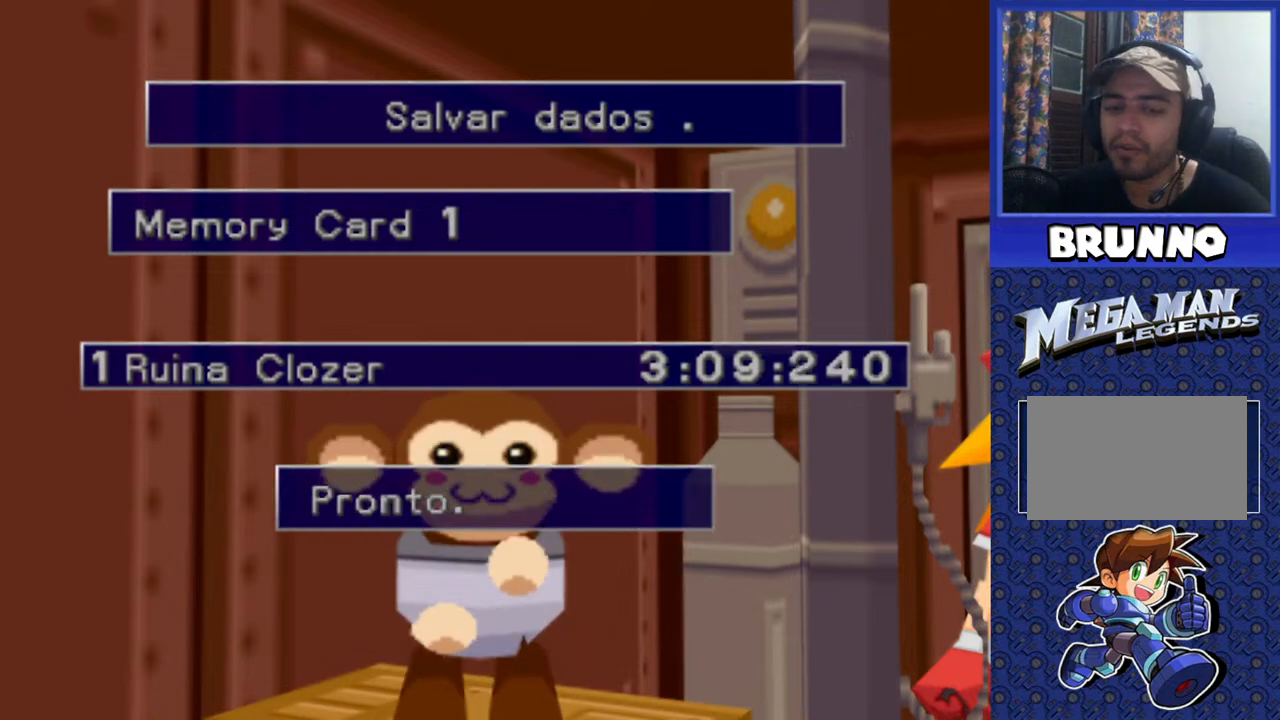
{"buttons": [], "events": []}
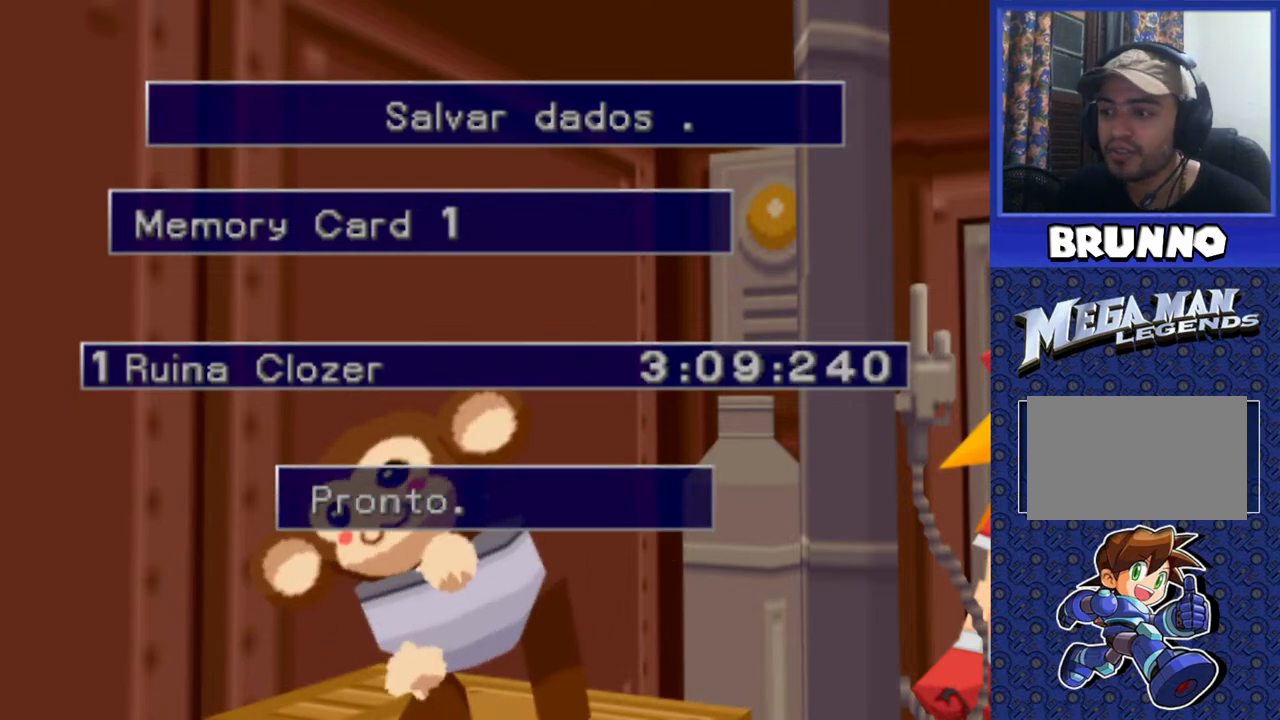
{"buttons": [], "events": [[167, "CROSS", "down"], [267, "CROSS", "up"]]}
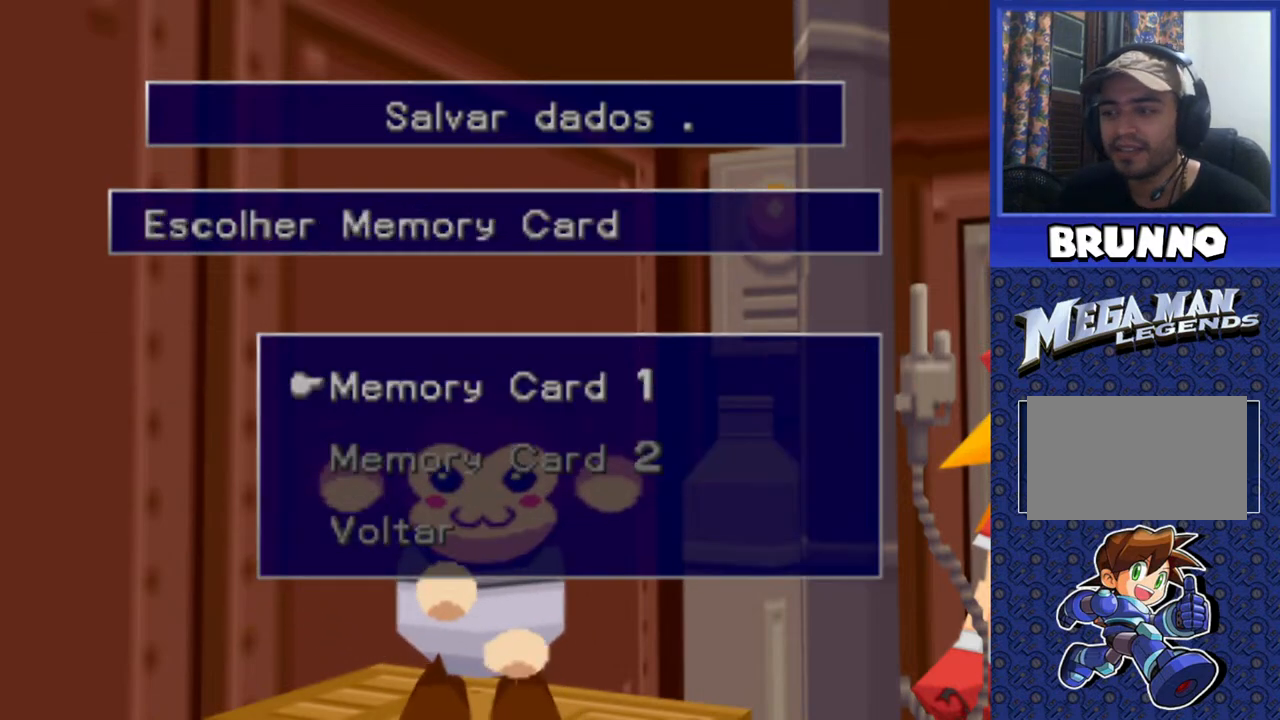
{"buttons": ["TRIANGLE"], "events": [[400, "TRIANGLE", "down"]]}
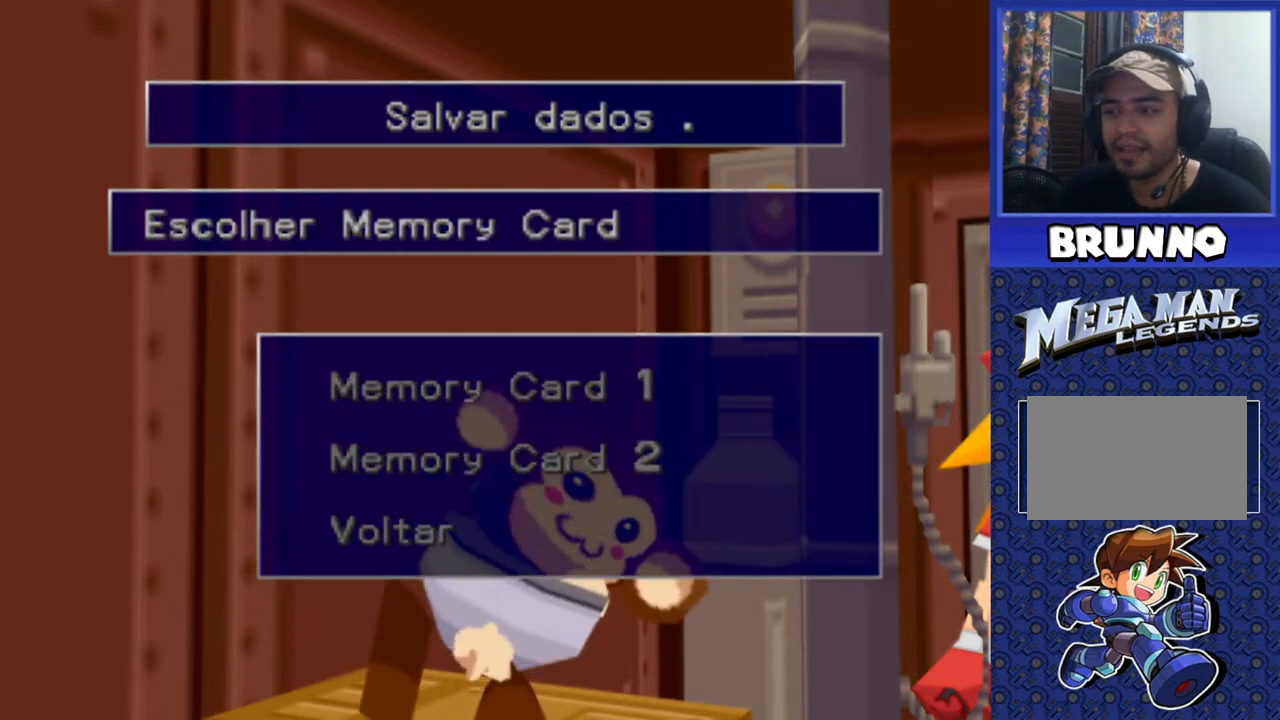
{"buttons": [], "events": [[17, "TRIANGLE", "up"]]}
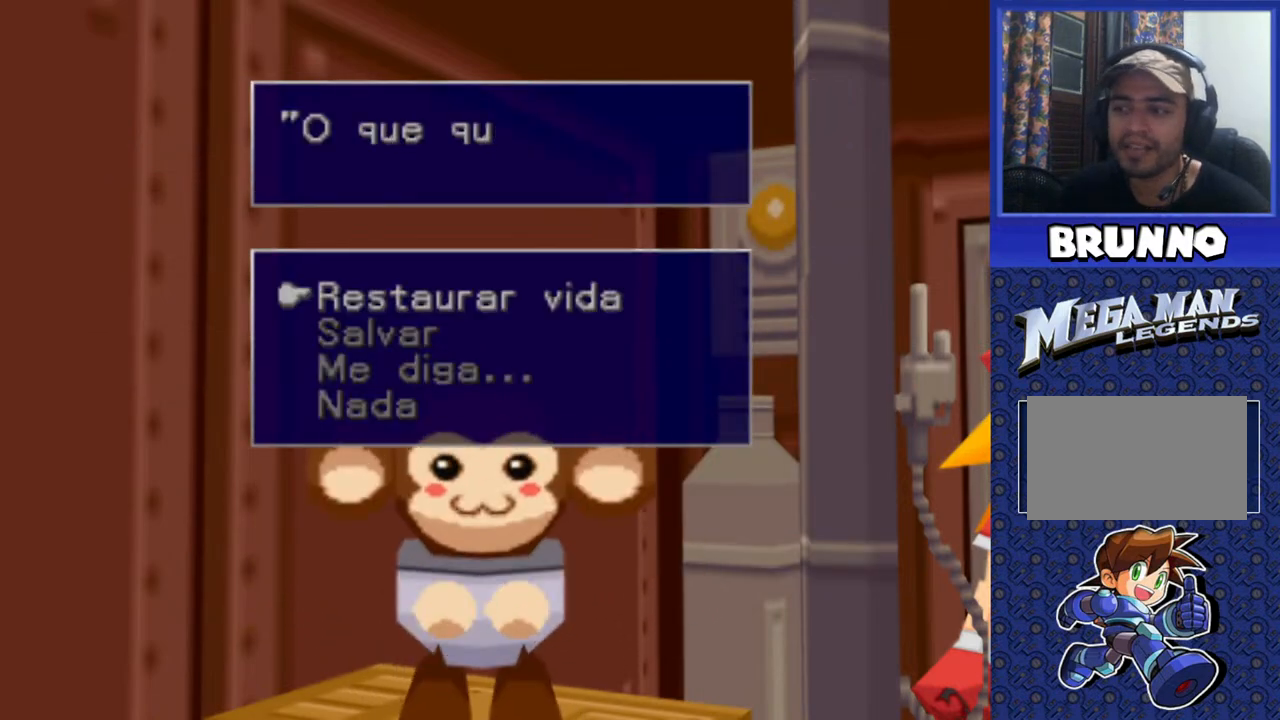
{"buttons": ["TRIANGLE"], "events": [[83, "TRIANGLE", "down"], [200, "TRIANGLE", "up"], [433, "TRIANGLE", "down"]]}
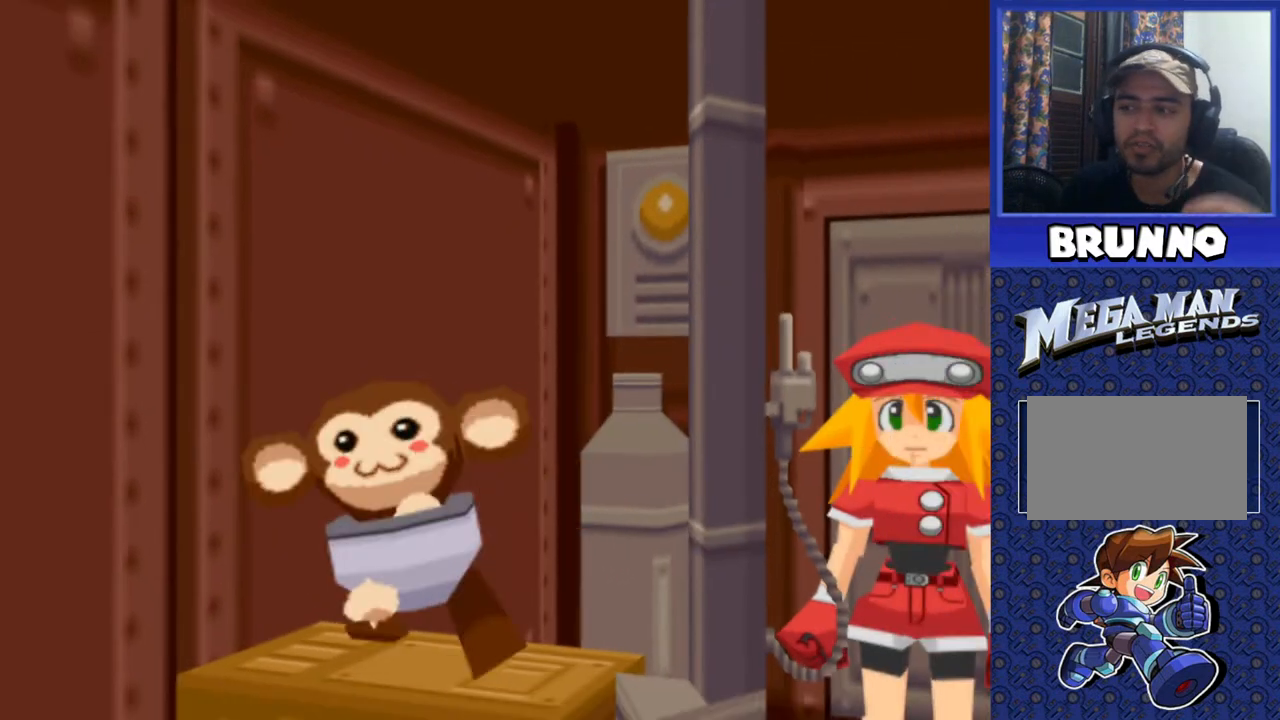
{"buttons": [], "events": [[50, "TRIANGLE", "up"]]}
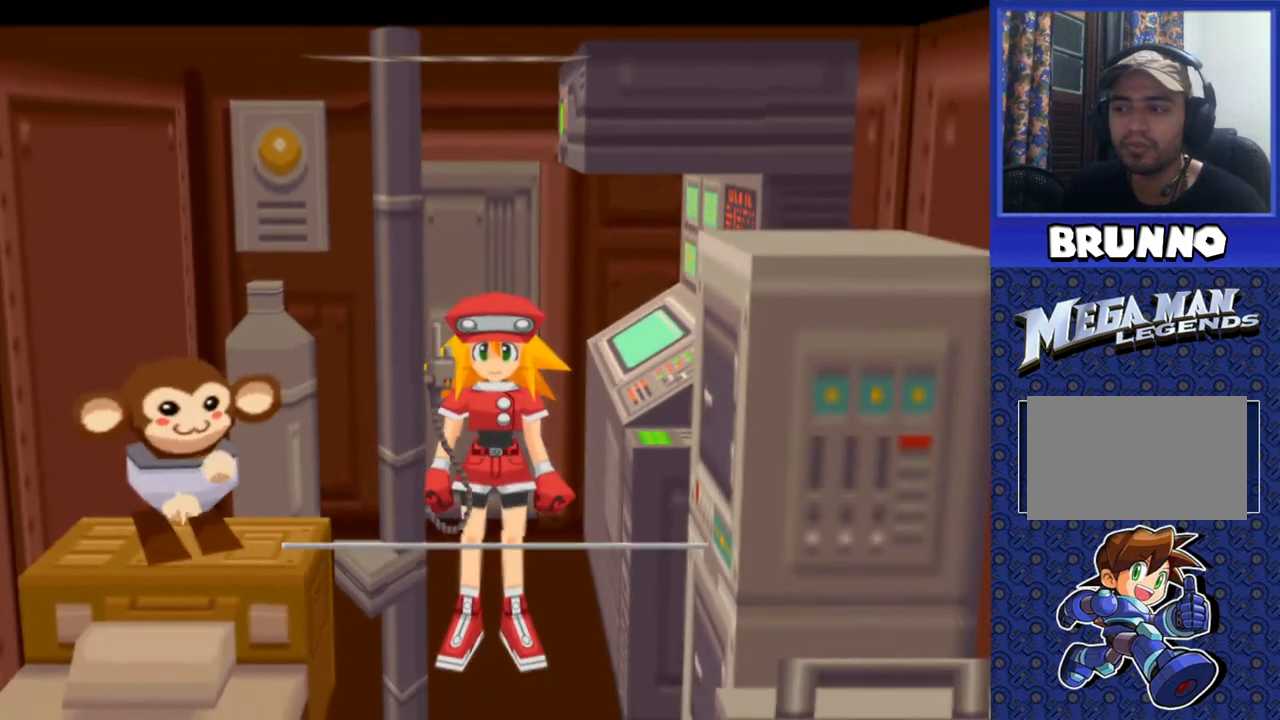
{"buttons": [], "events": [[233, "TRIANGLE", "down"], [333, "TRIANGLE", "up"]]}
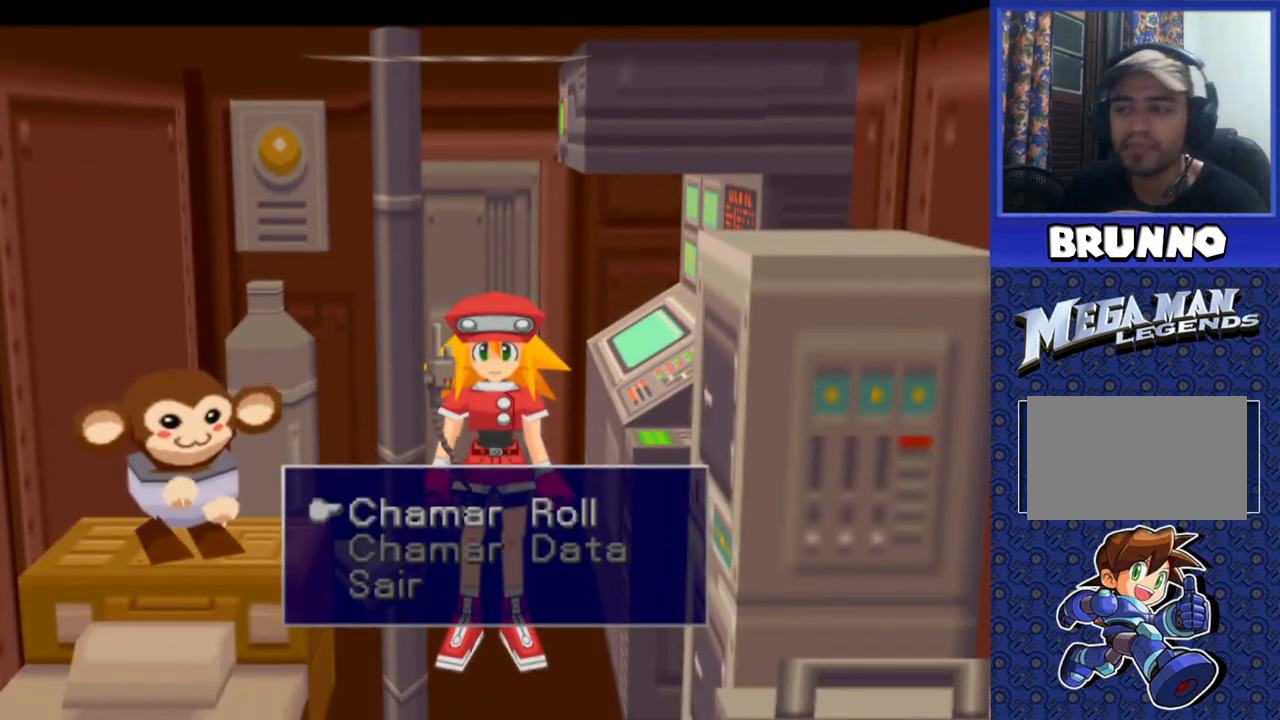
{"buttons": [], "events": [[17, "TRIANGLE", "down"], [67, "TRIANGLE", "up"], [217, "TRIANGLE", "down"], [283, "TRIANGLE", "up"]]}
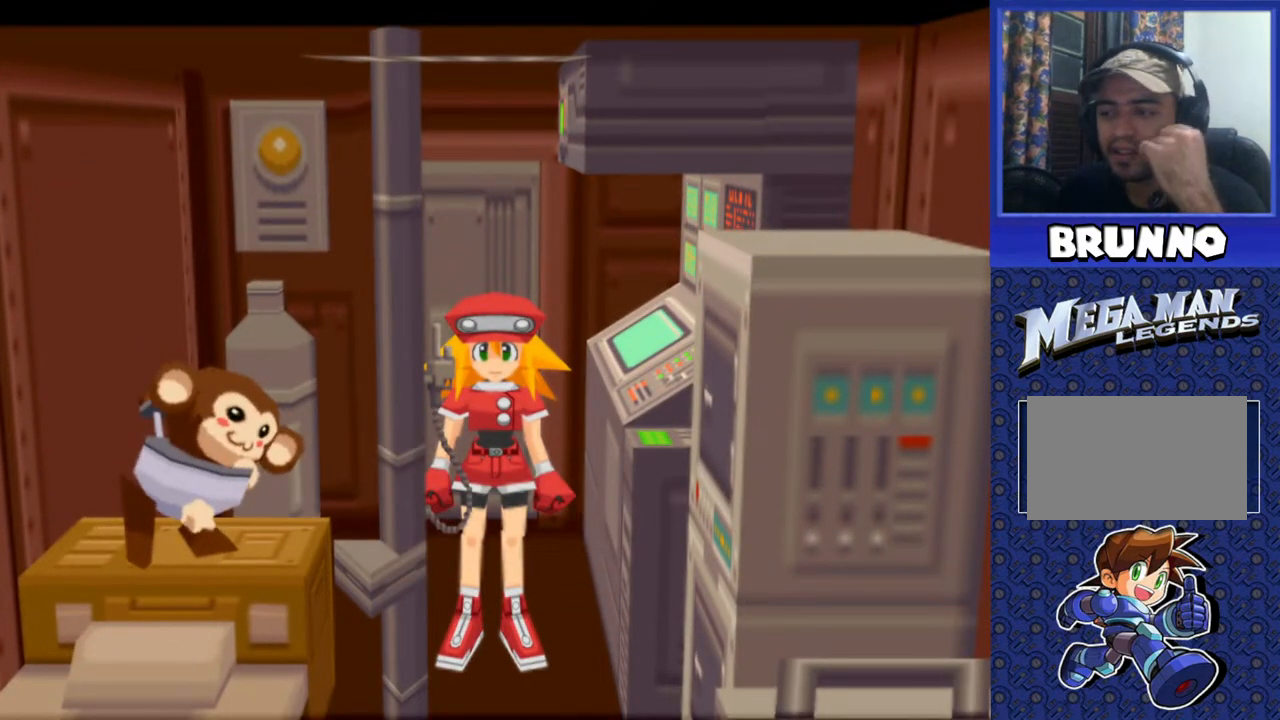
{"buttons": [], "events": []}
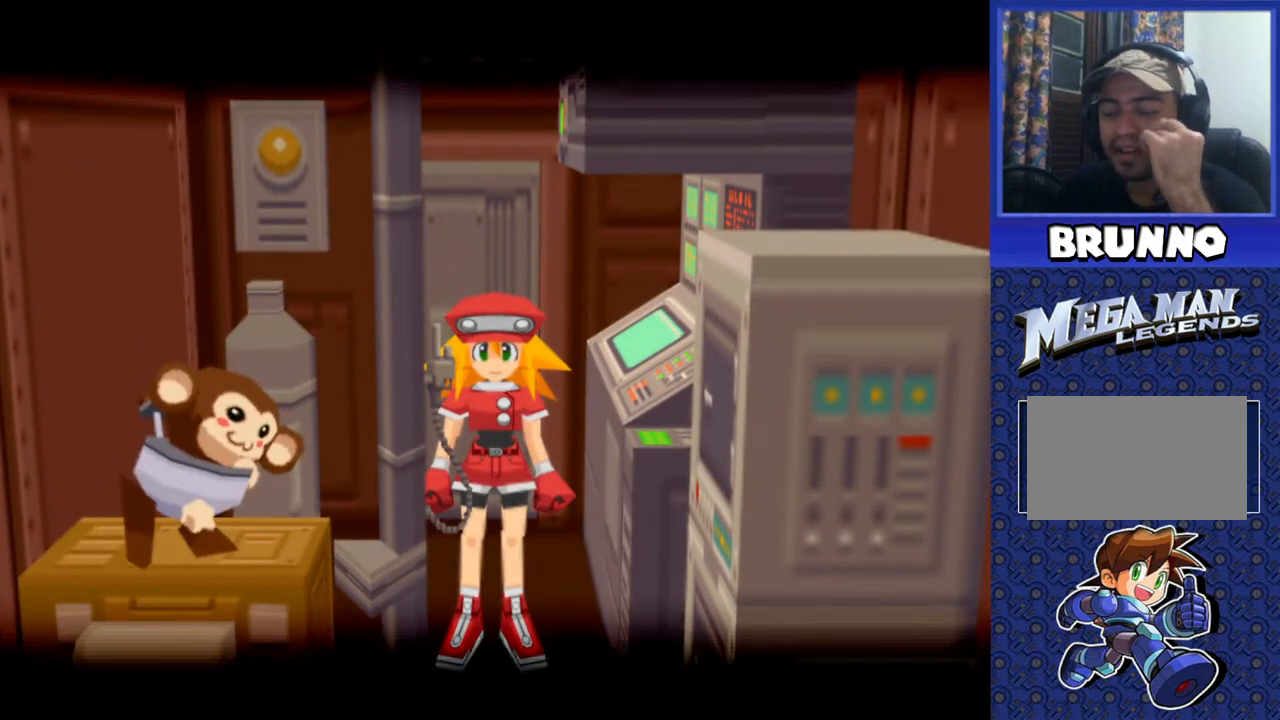
{"buttons": [], "events": []}
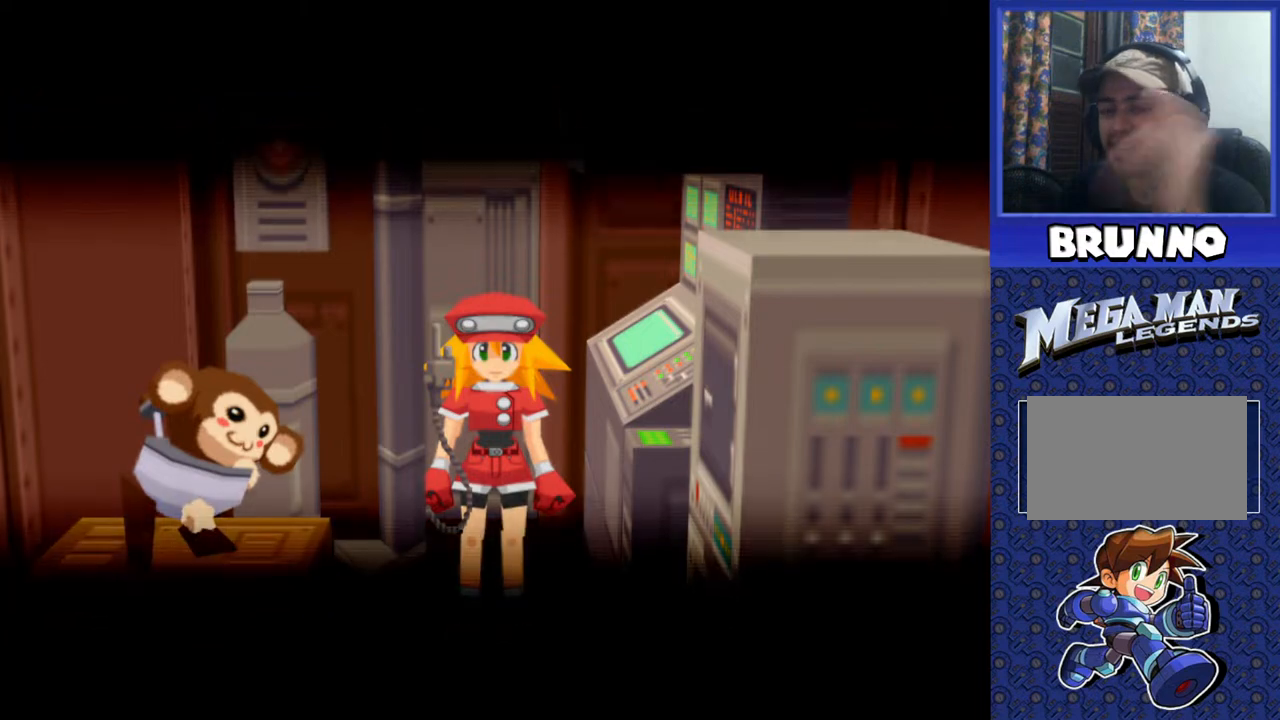
{"buttons": [], "events": []}
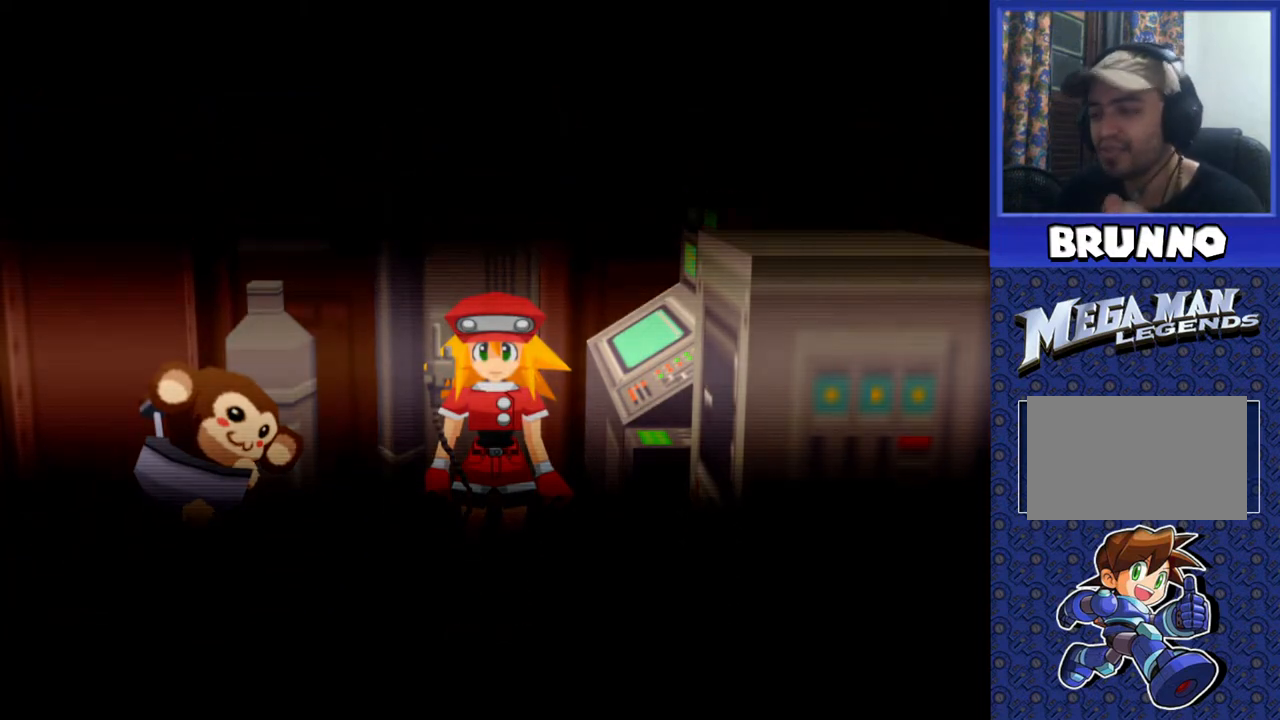
{"buttons": [], "events": []}
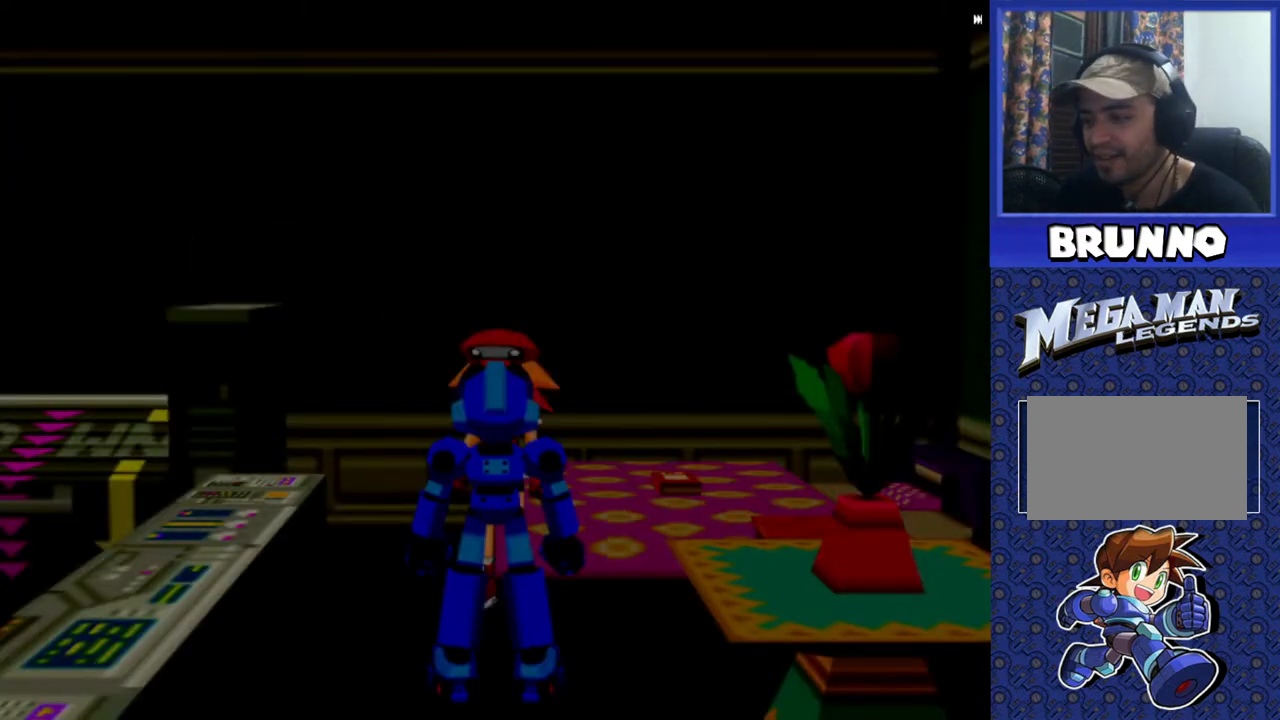
{"buttons": [], "events": []}